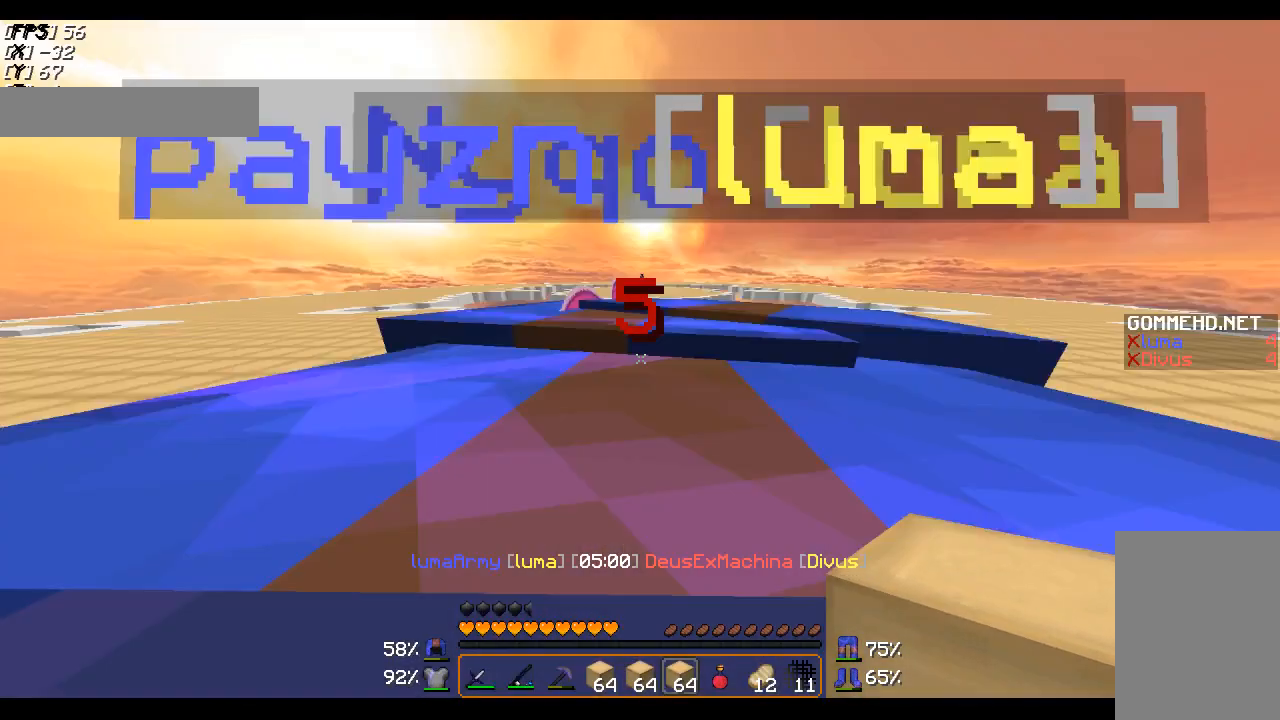
Gameplay with keyboard and mouse; each line is a JSON object with the keys and mouse buttons held at the frame after it. "events" lists presses ("down") and releases ("up") of "a", "d", "s", "w", "mouse_left" and "mouse_right" between this image and that frame as [ms after this image, input, new state], when the widget could be followed in between. "mouse_left", "mouse_right" = the "left", "right" buttons of the "mouse" list. No other keys are recorded. Fast repeated clicks can show as one long hold. Mouse movement is not recorded.
{"keys": [], "mouse": [], "events": []}
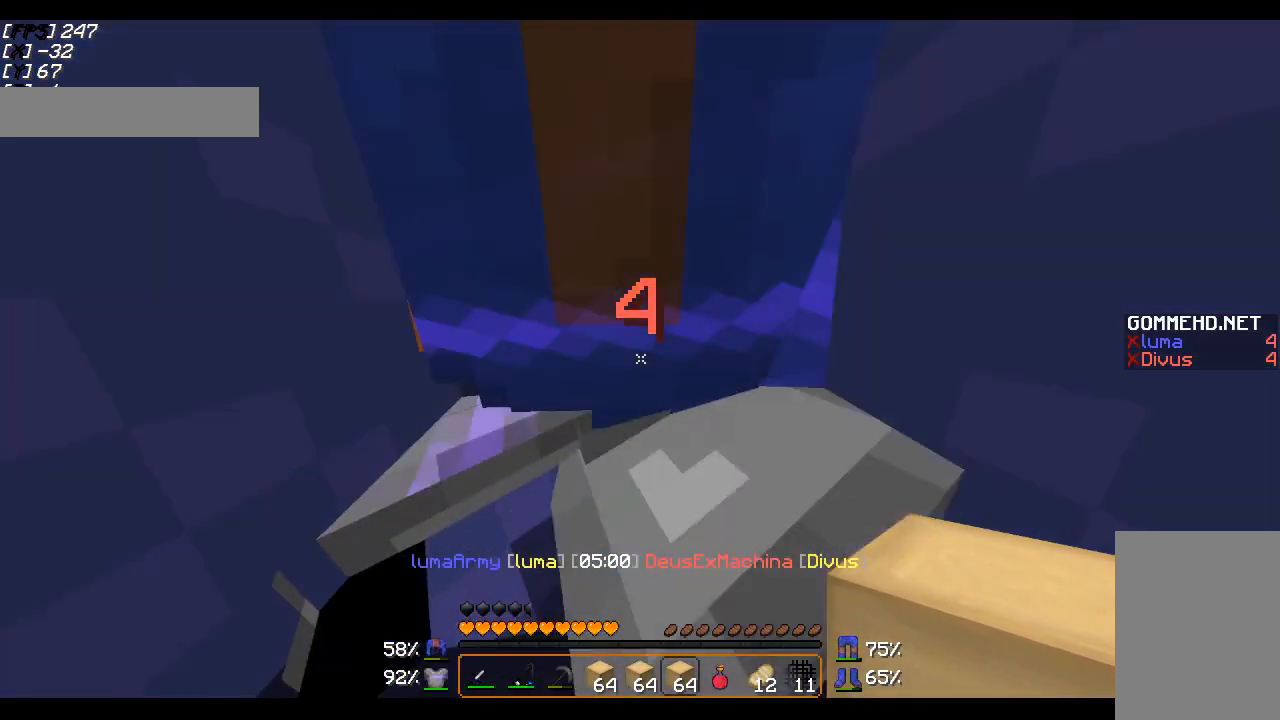
{"keys": [], "mouse": [], "events": []}
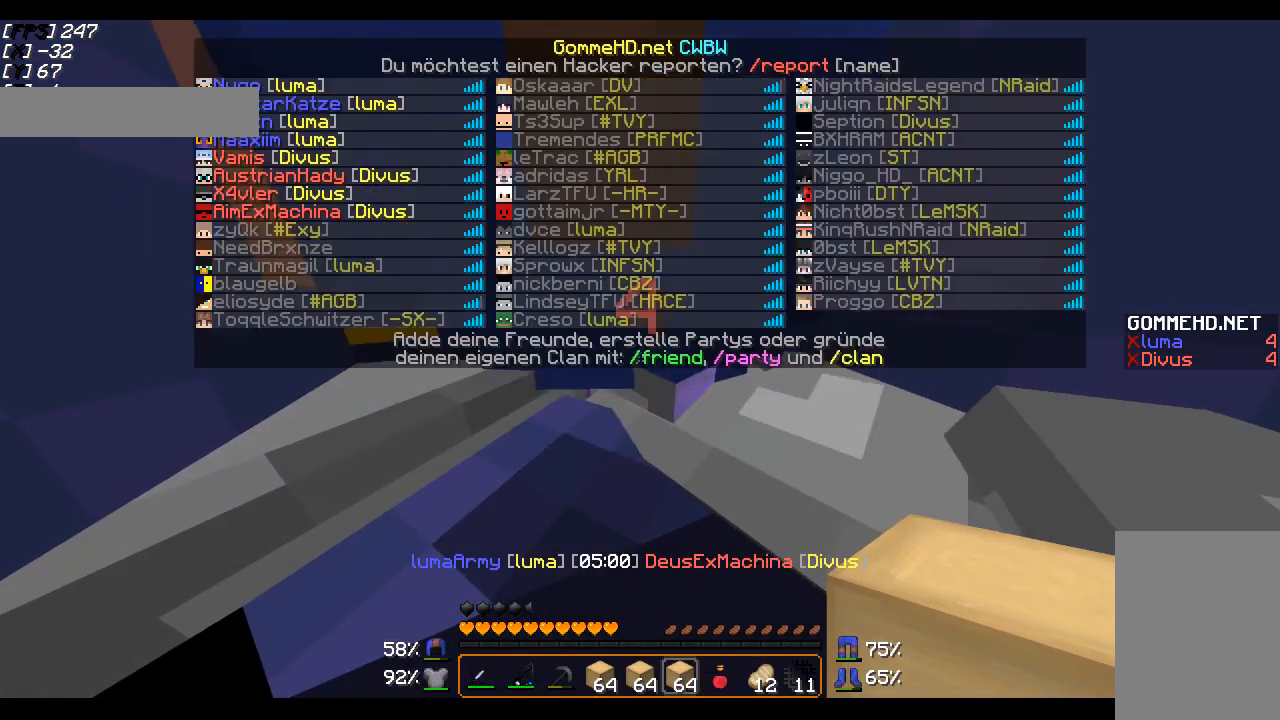
{"keys": ["w"], "mouse": [], "events": [[67, "w", "down"]]}
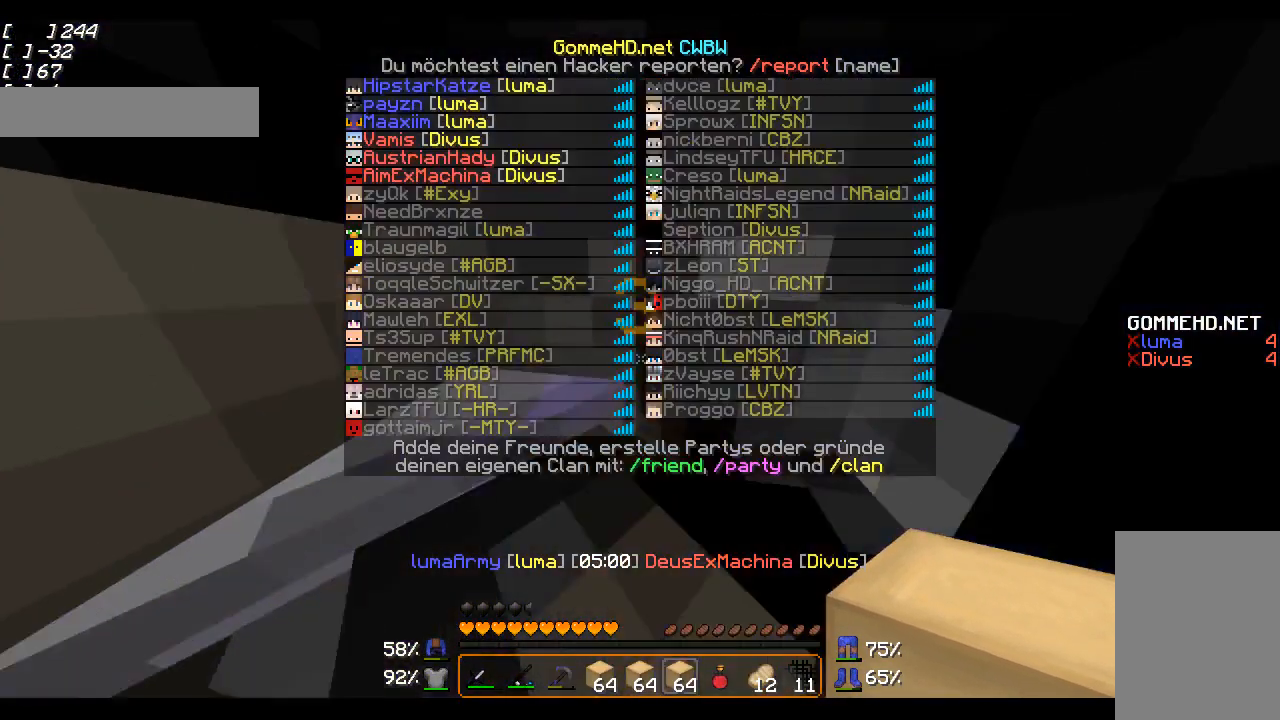
{"keys": ["w"], "mouse": [], "events": [[183, "w", "up"], [317, "w", "down"]]}
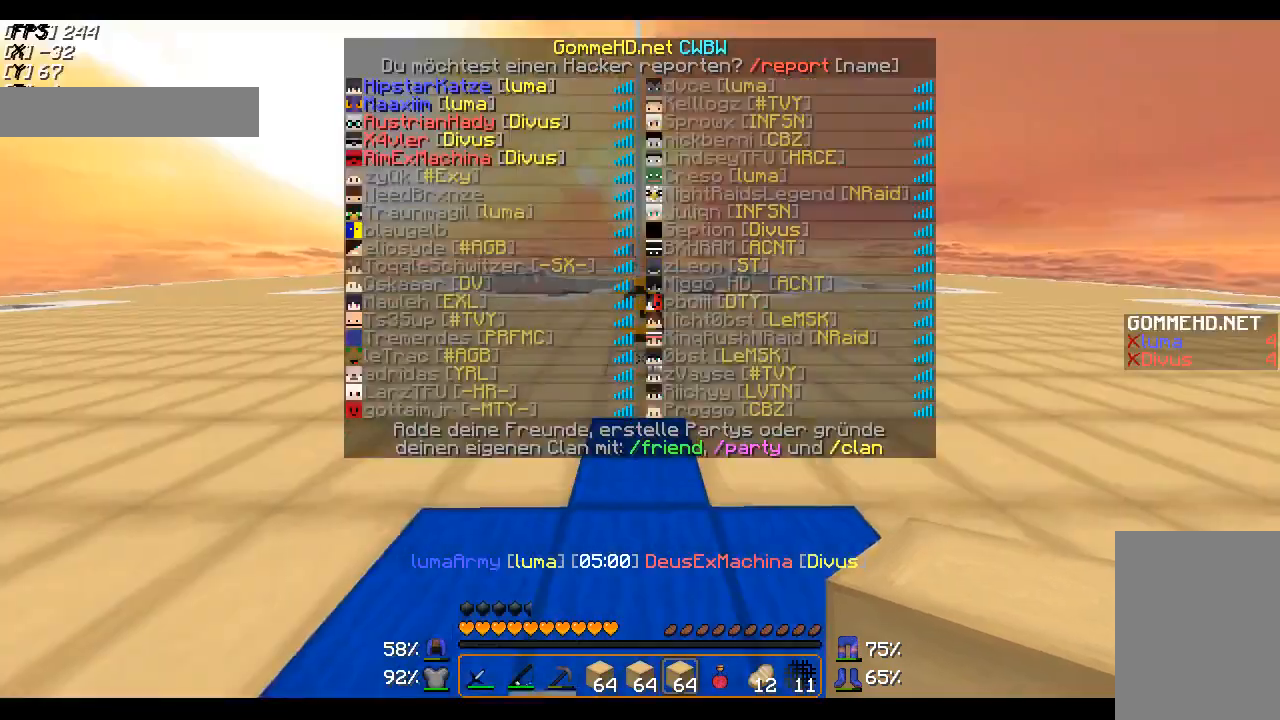
{"keys": [], "mouse": [], "events": [[167, "w", "up"]]}
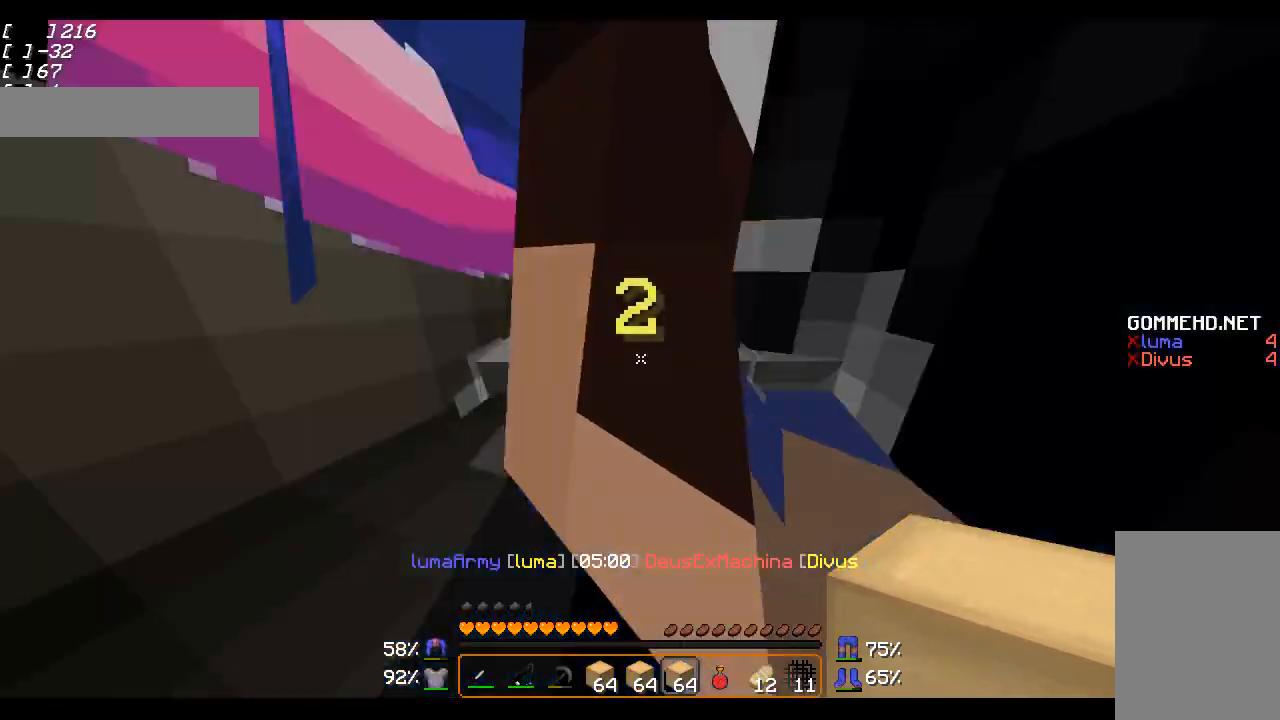
{"keys": [], "mouse": [], "events": []}
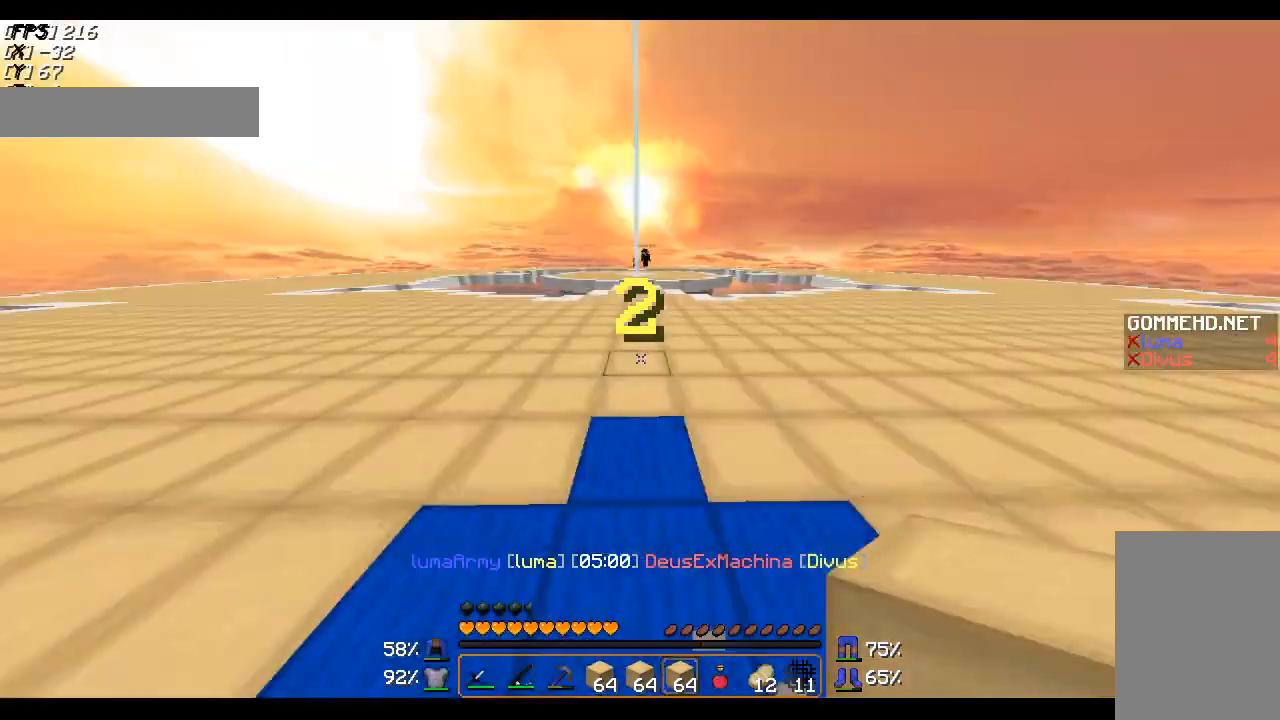
{"keys": ["w"], "mouse": [], "events": [[167, "w", "down"]]}
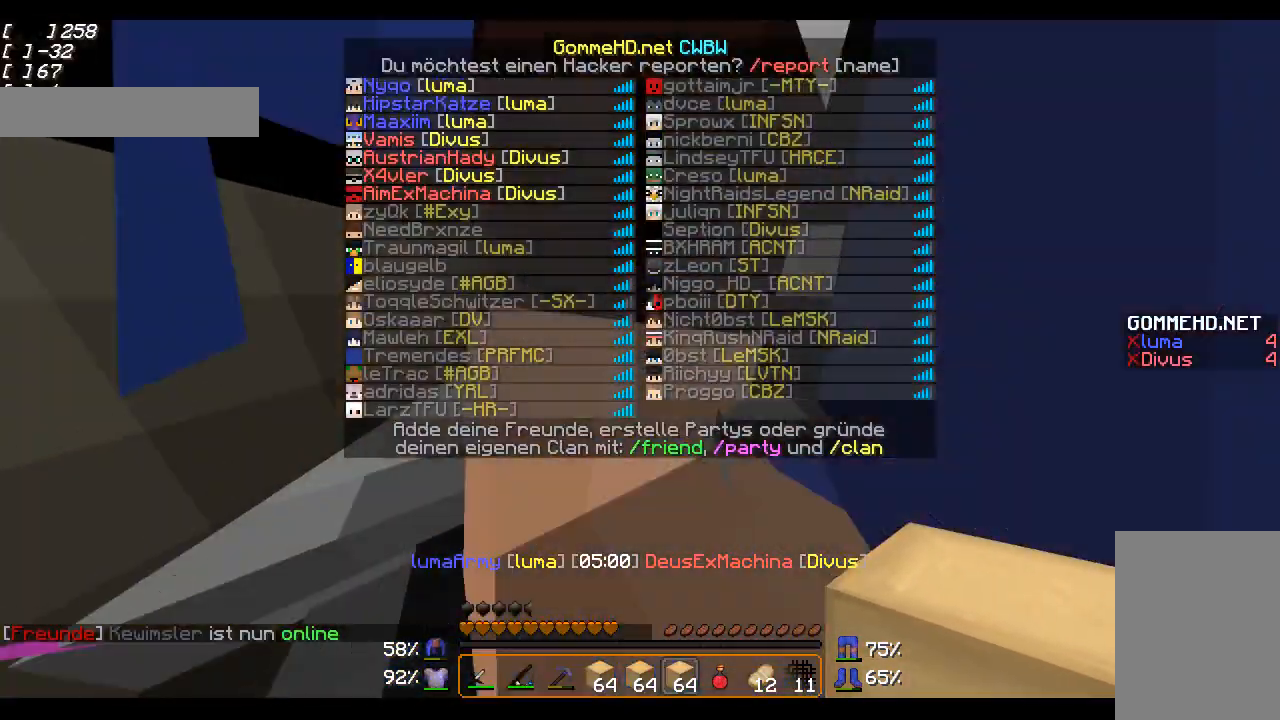
{"keys": [], "mouse": [], "events": [[67, "w", "up"]]}
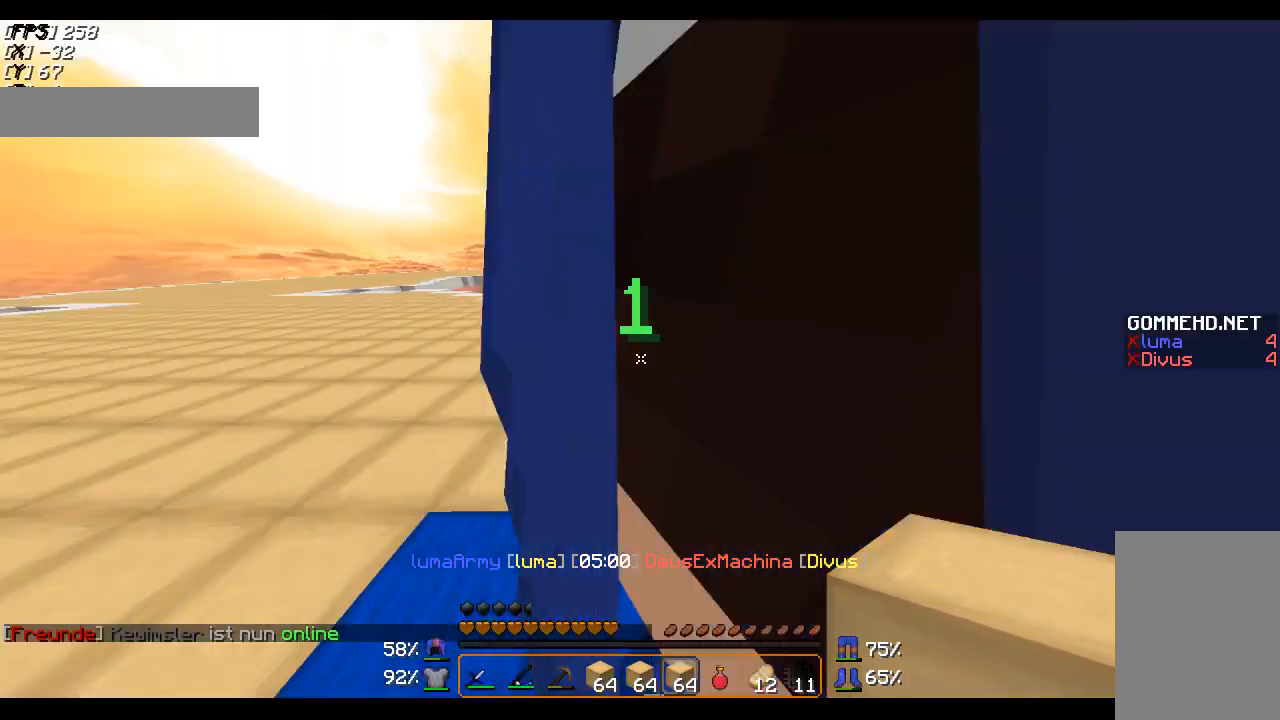
{"keys": ["w"], "mouse": [], "events": [[217, "w", "down"]]}
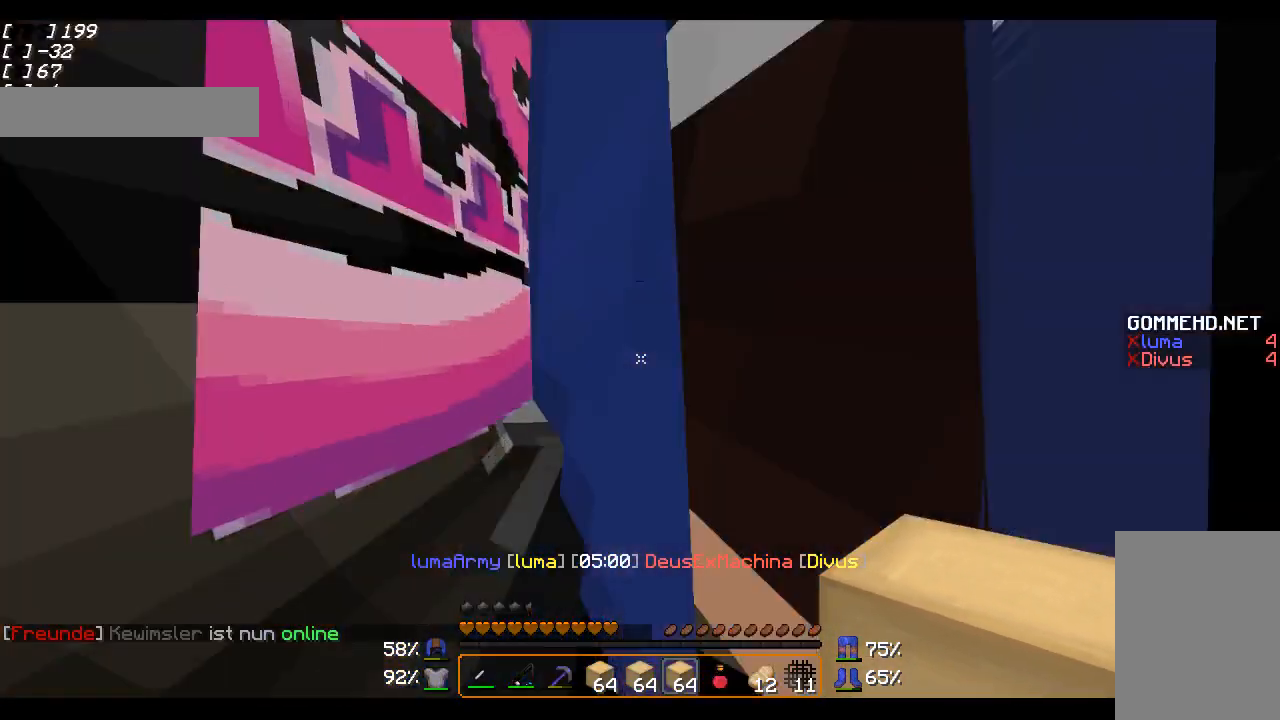
{"keys": ["w"], "mouse": [], "events": []}
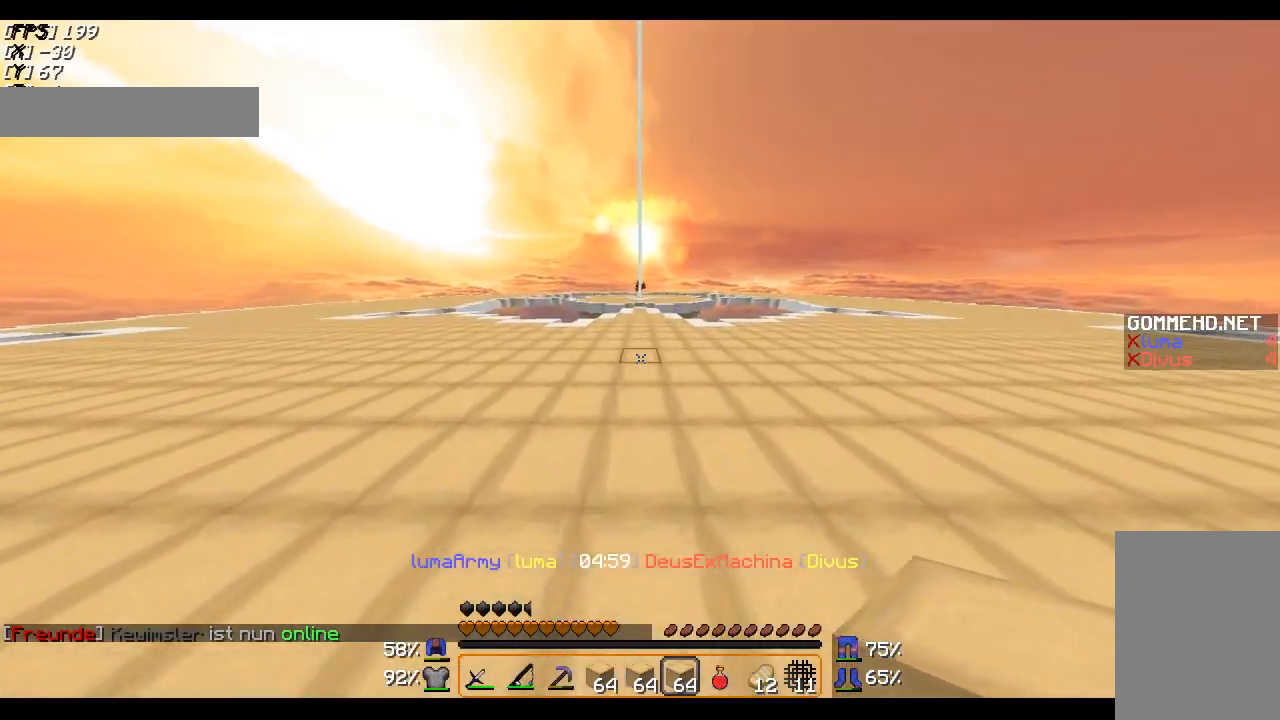
{"keys": ["a", "w"], "mouse": [], "events": [[317, "a", "down"]]}
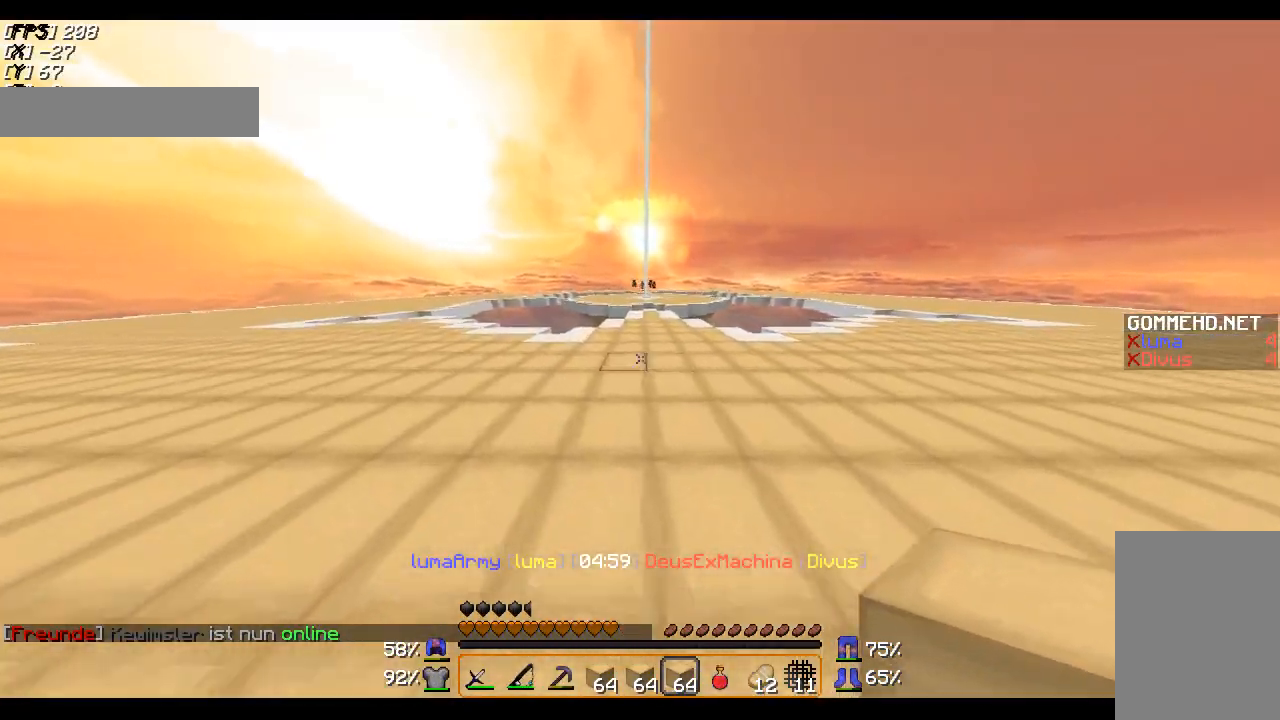
{"keys": ["w"], "mouse": [], "events": [[117, "a", "up"]]}
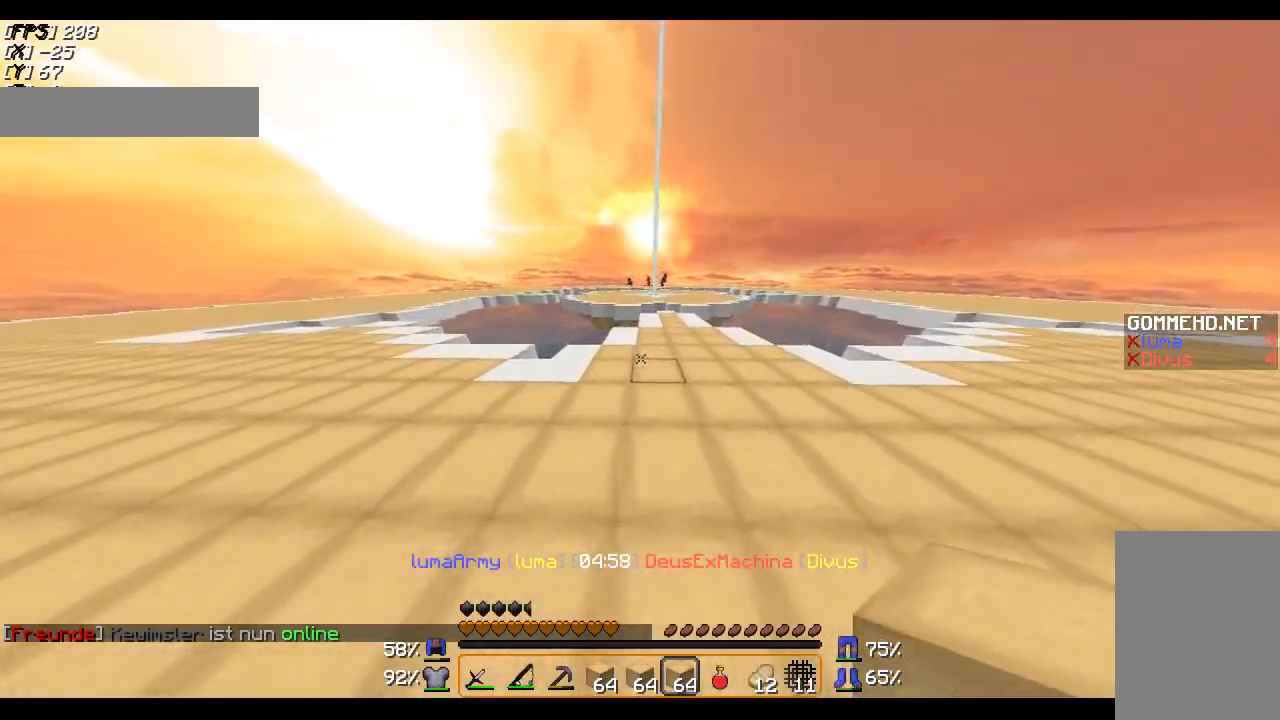
{"keys": ["w"], "mouse": ["right"], "events": [[467, "mouse_right", "down"]]}
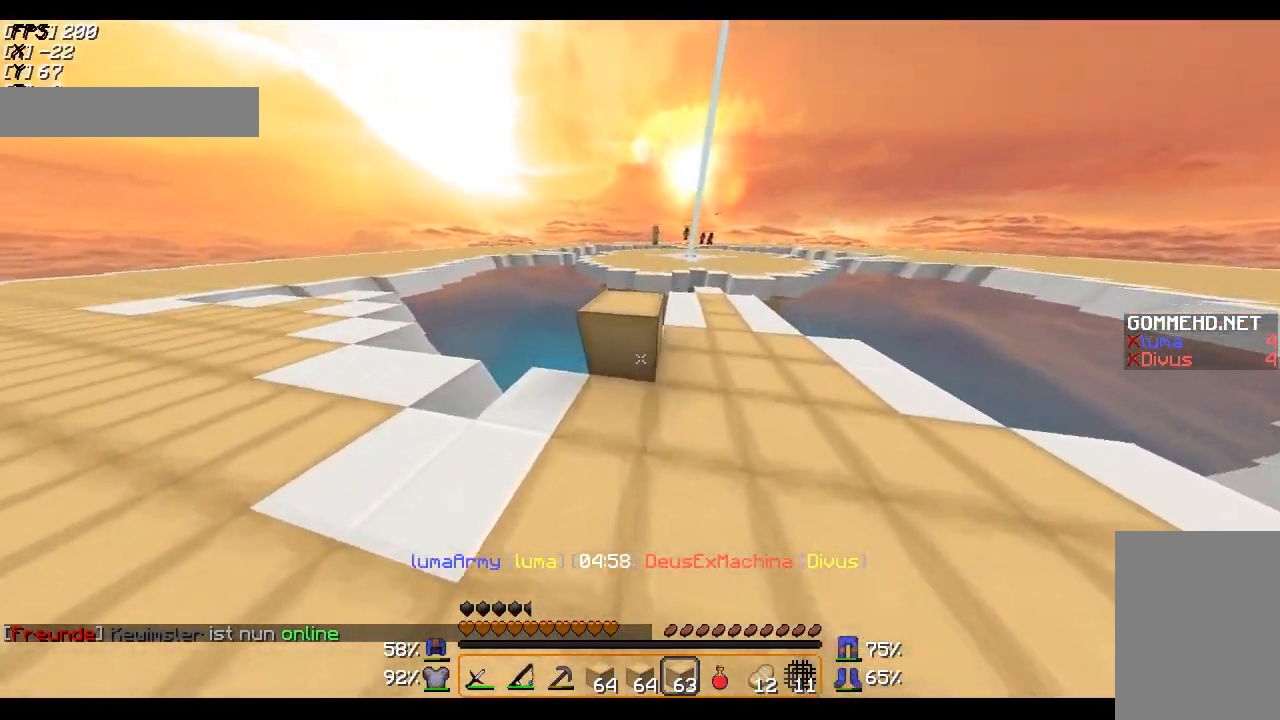
{"keys": ["w"], "mouse": [], "events": [[83, "mouse_right", "up"], [267, "mouse_right", "down"], [417, "mouse_right", "up"]]}
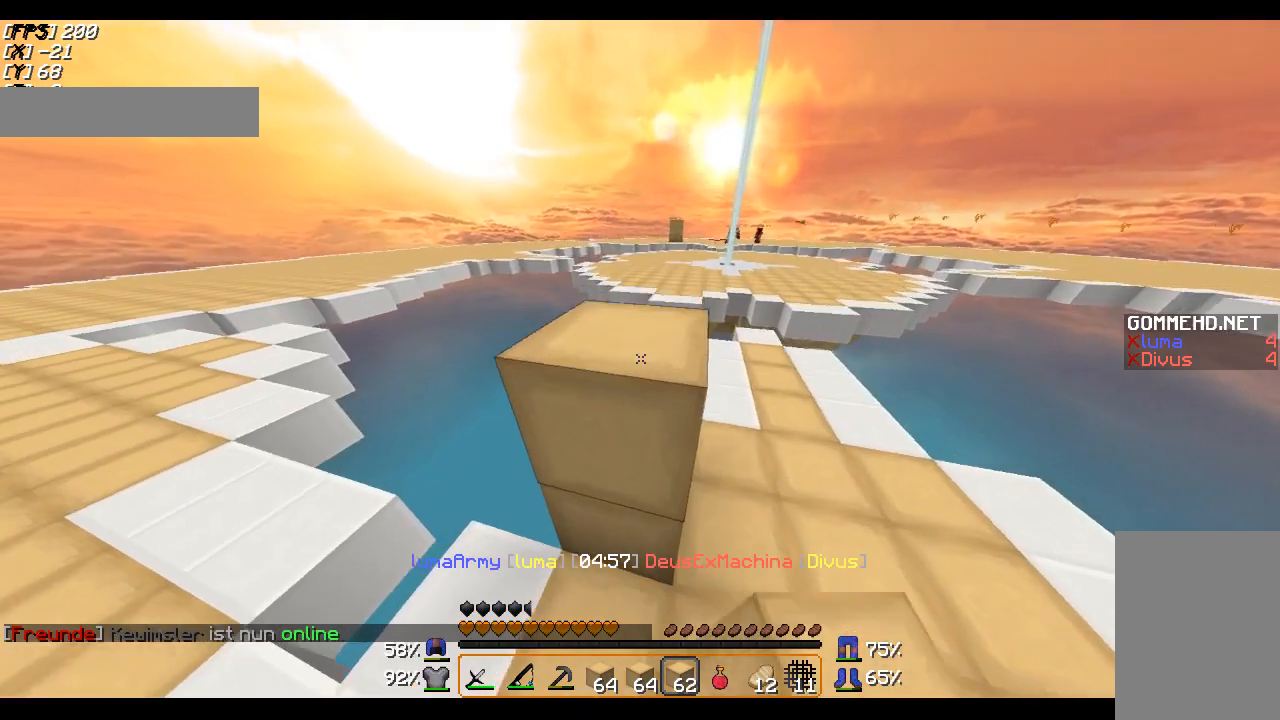
{"keys": ["a", "w"], "mouse": [], "events": [[117, "mouse_right", "down"], [167, "a", "down"], [217, "mouse_right", "up"]]}
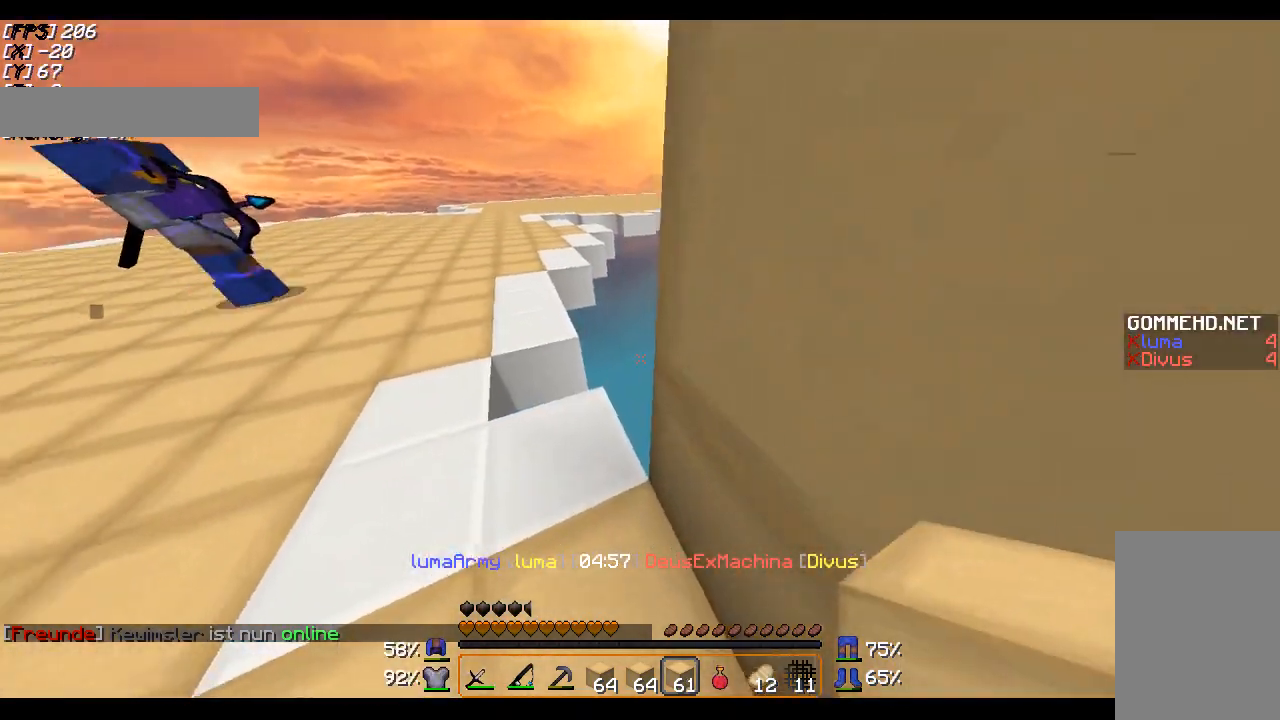
{"keys": ["a", "w"], "mouse": [], "events": [[117, "a", "up"], [117, "w", "up"], [200, "mouse_right", "down"], [267, "w", "down"], [317, "a", "down"], [317, "mouse_right", "up"]]}
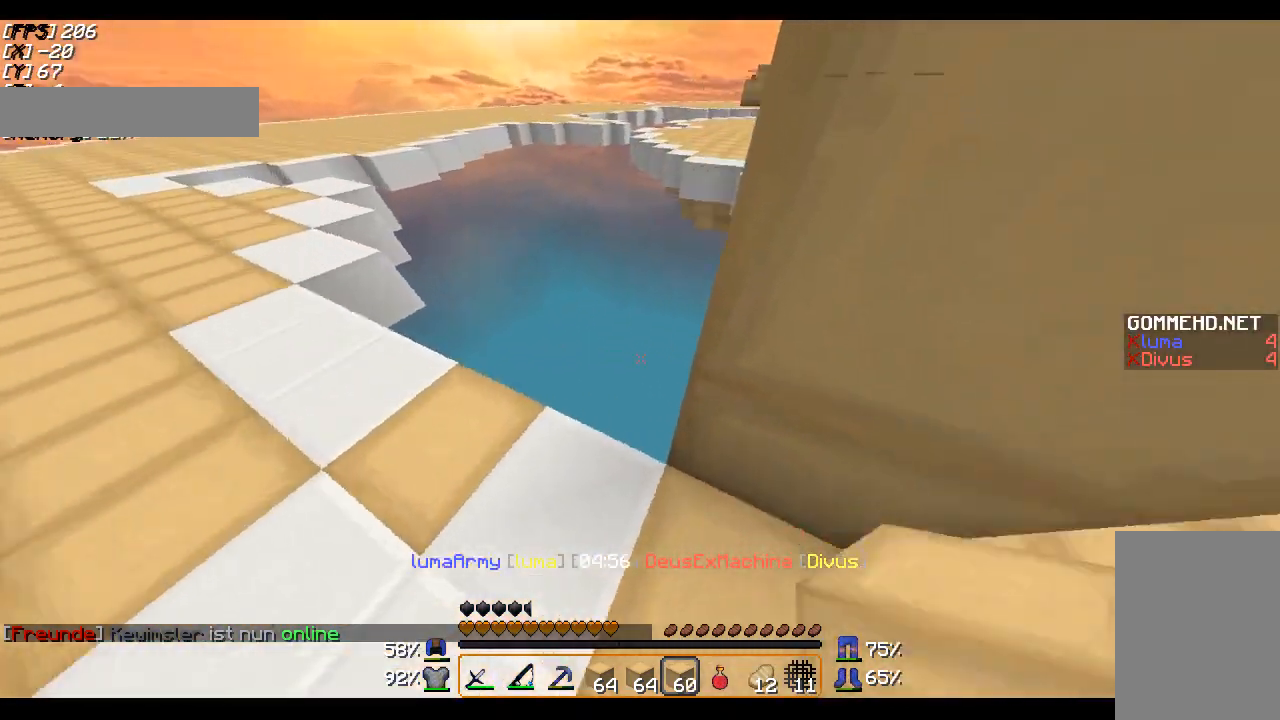
{"keys": ["a", "s"], "mouse": ["right"], "events": [[17, "w", "up"], [167, "s", "down"], [450, "mouse_right", "down"]]}
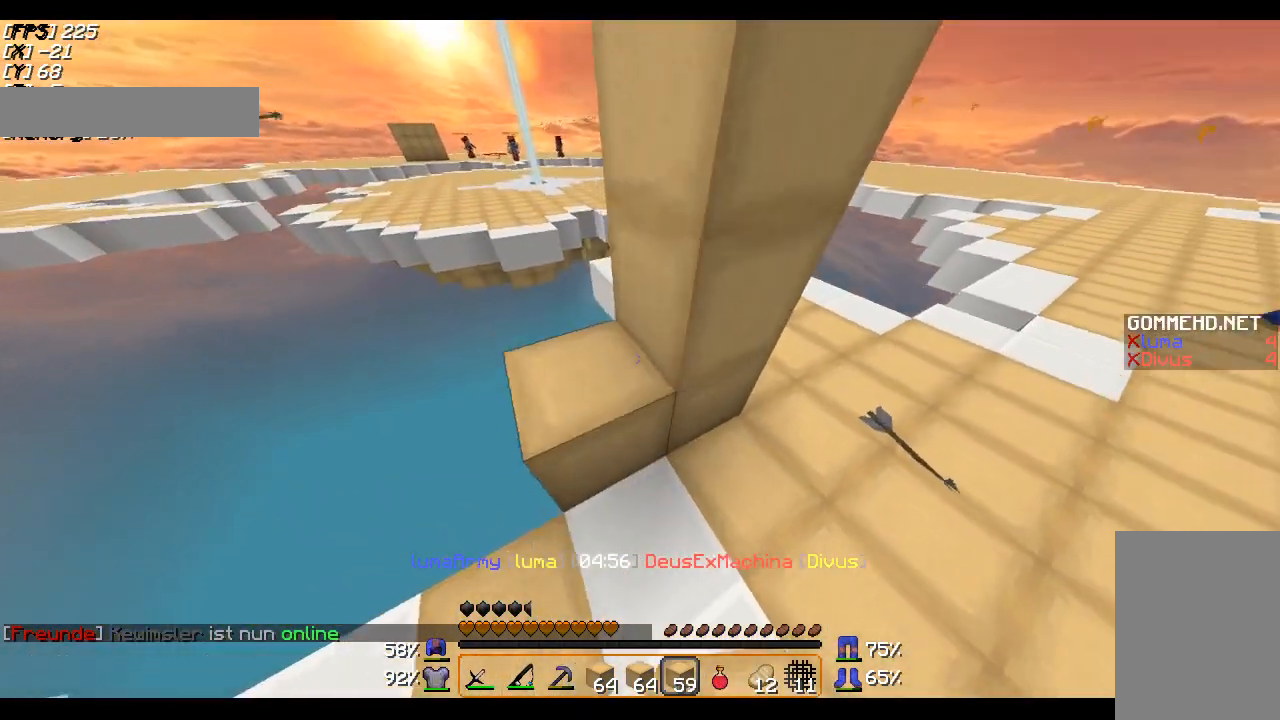
{"keys": ["a"], "mouse": [], "events": [[17, "mouse_right", "up"], [67, "a", "up"], [67, "mouse_right", "down"], [167, "mouse_right", "up"], [217, "mouse_right", "down"], [317, "a", "down"], [317, "mouse_right", "up"], [367, "s", "up"]]}
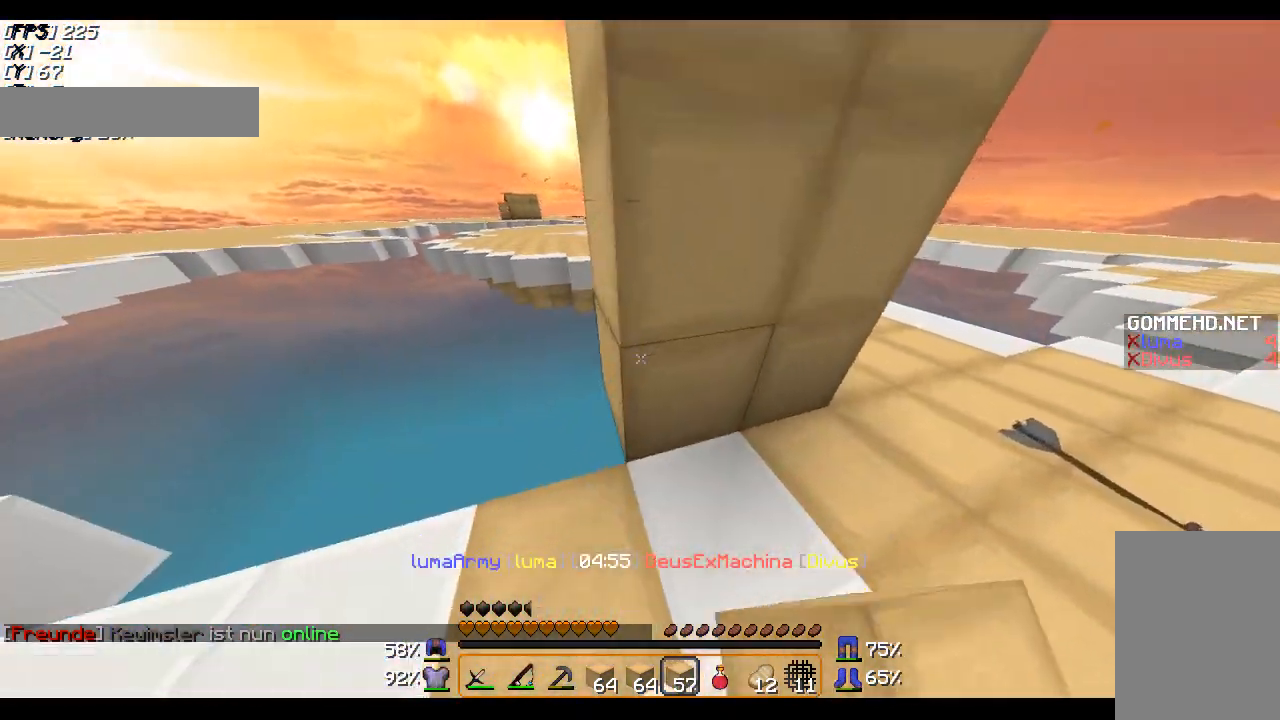
{"keys": [], "mouse": [], "events": [[167, "w", "down"], [233, "mouse_right", "down"], [317, "a", "up"], [317, "mouse_right", "up"], [317, "w", "up"], [367, "mouse_right", "down"], [467, "mouse_right", "up"]]}
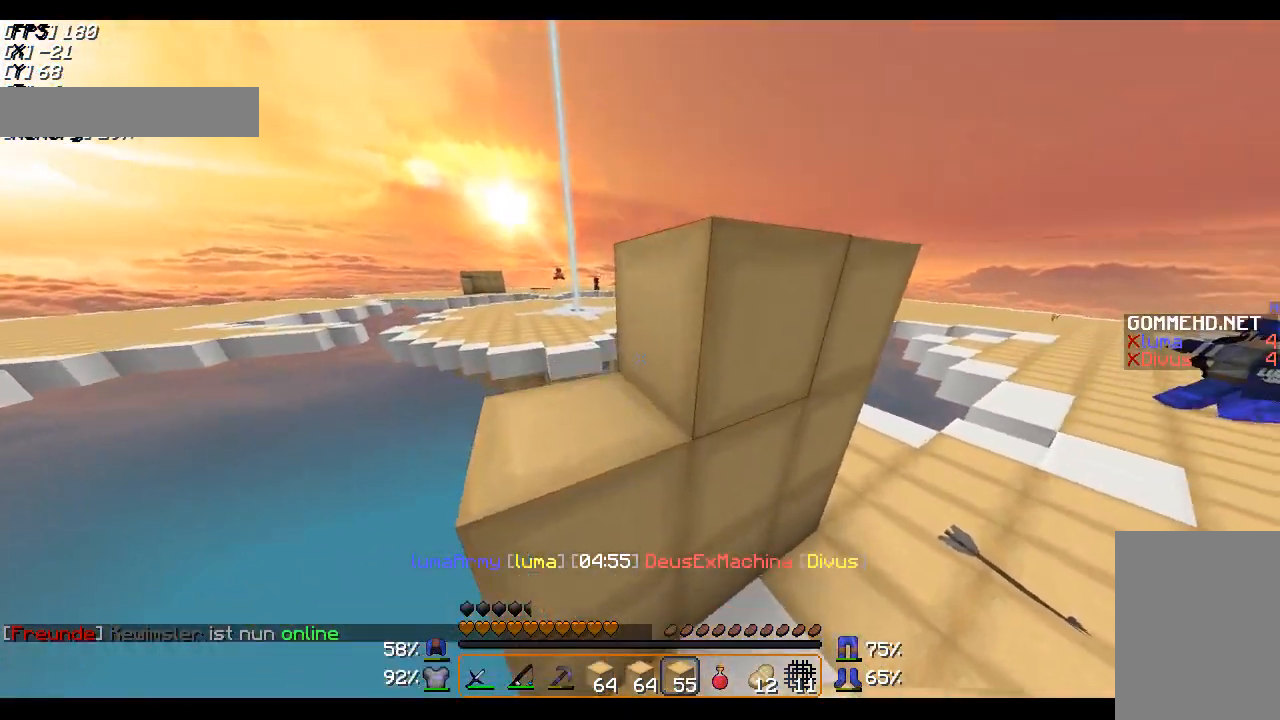
{"keys": ["d", "w"], "mouse": [], "events": [[17, "d", "down"], [17, "mouse_right", "down"], [117, "mouse_right", "up"], [167, "w", "down"]]}
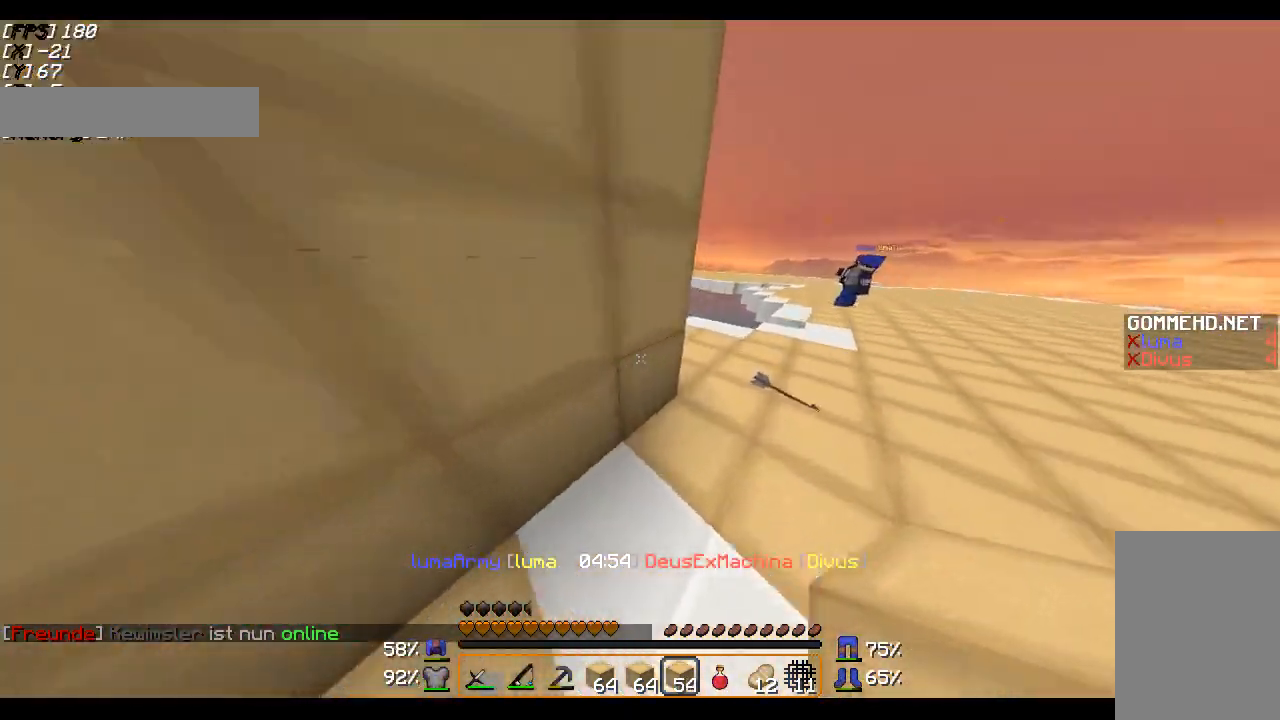
{"keys": ["d", "w"], "mouse": [], "events": []}
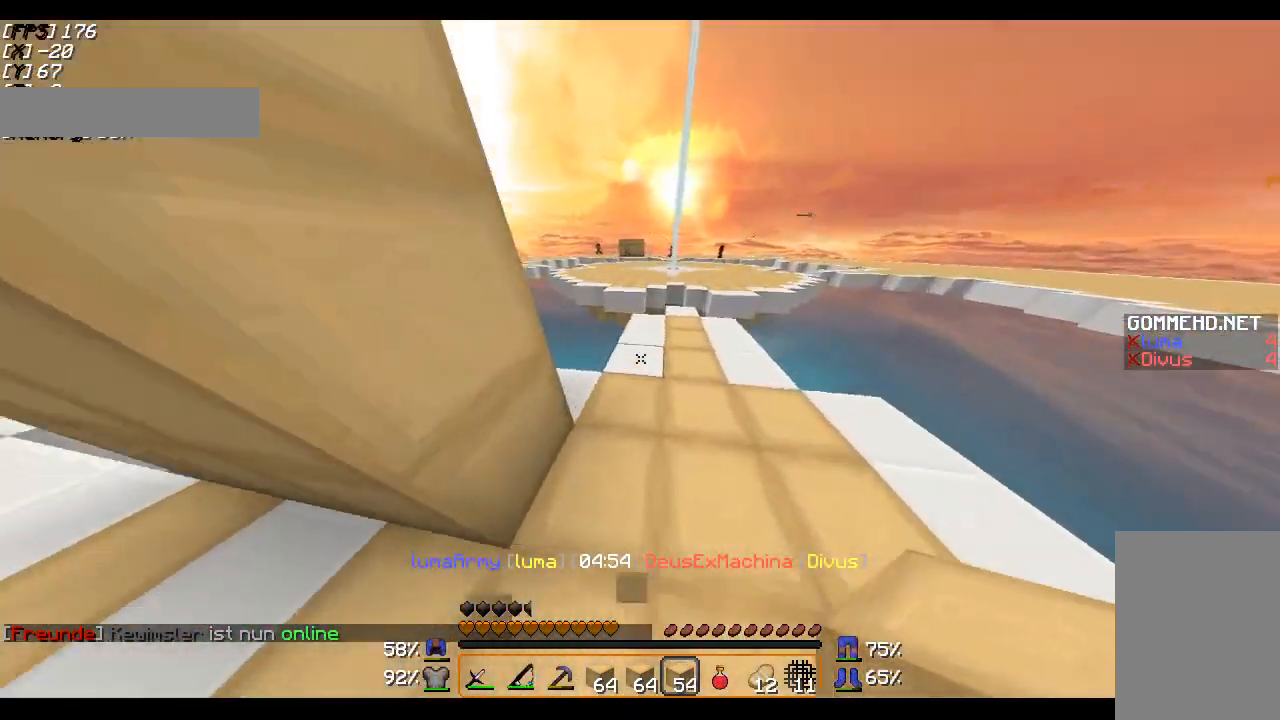
{"keys": ["d", "w"], "mouse": [], "events": [[67, "d", "up"], [183, "d", "down"]]}
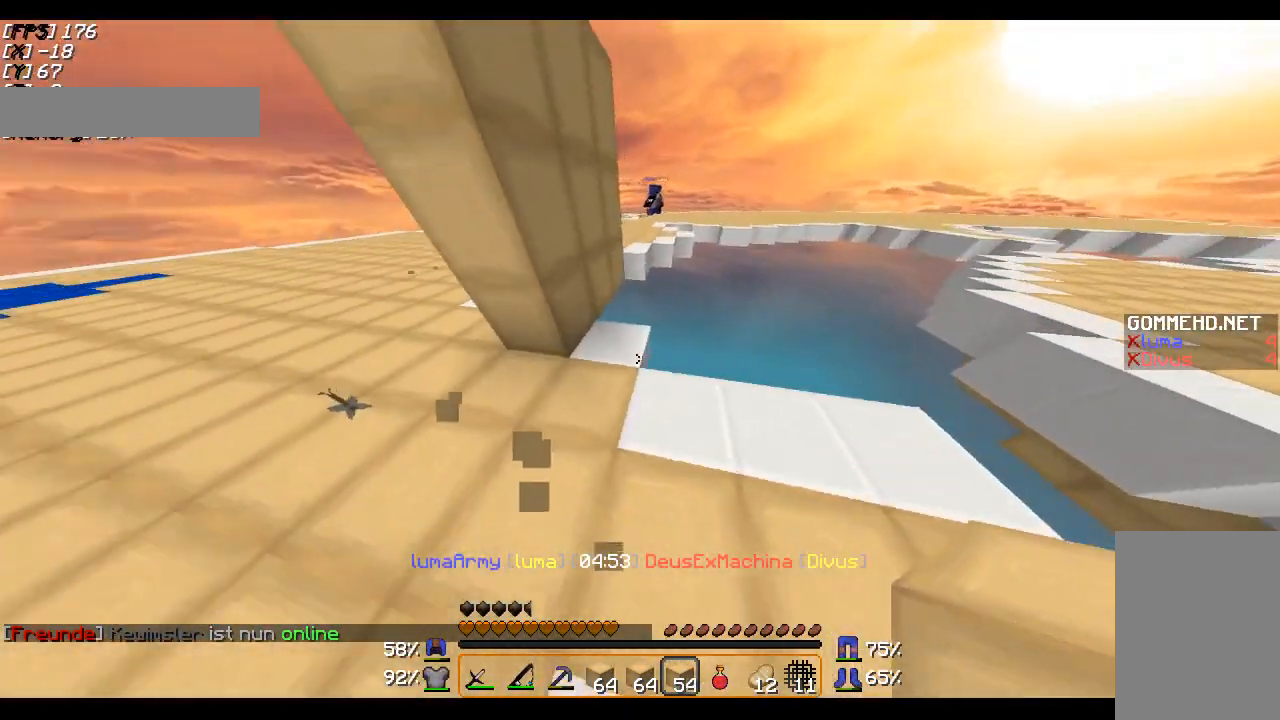
{"keys": [], "mouse": [], "events": [[67, "w", "up"], [267, "mouse_right", "down"], [317, "s", "down"], [367, "mouse_right", "up"], [417, "d", "up"], [467, "s", "up"]]}
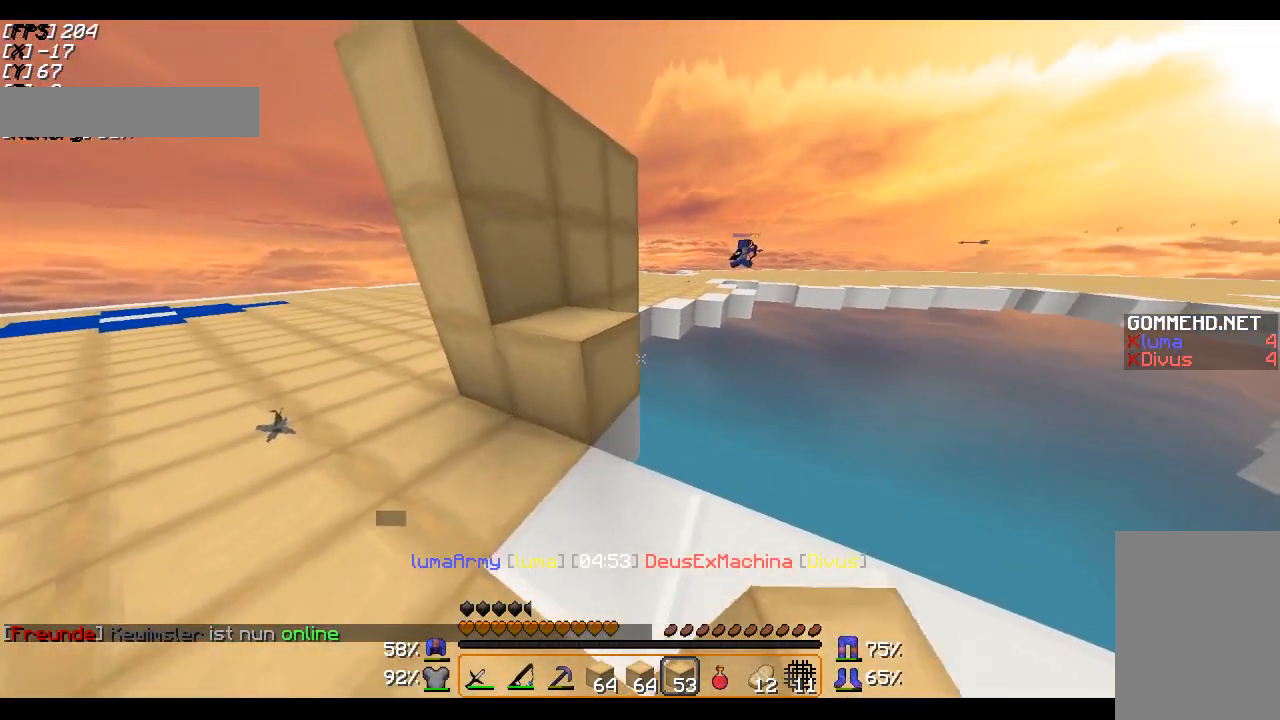
{"keys": ["d", "s"], "mouse": [], "events": [[283, "d", "down"], [283, "mouse_right", "down"], [317, "s", "down"], [367, "mouse_right", "up"]]}
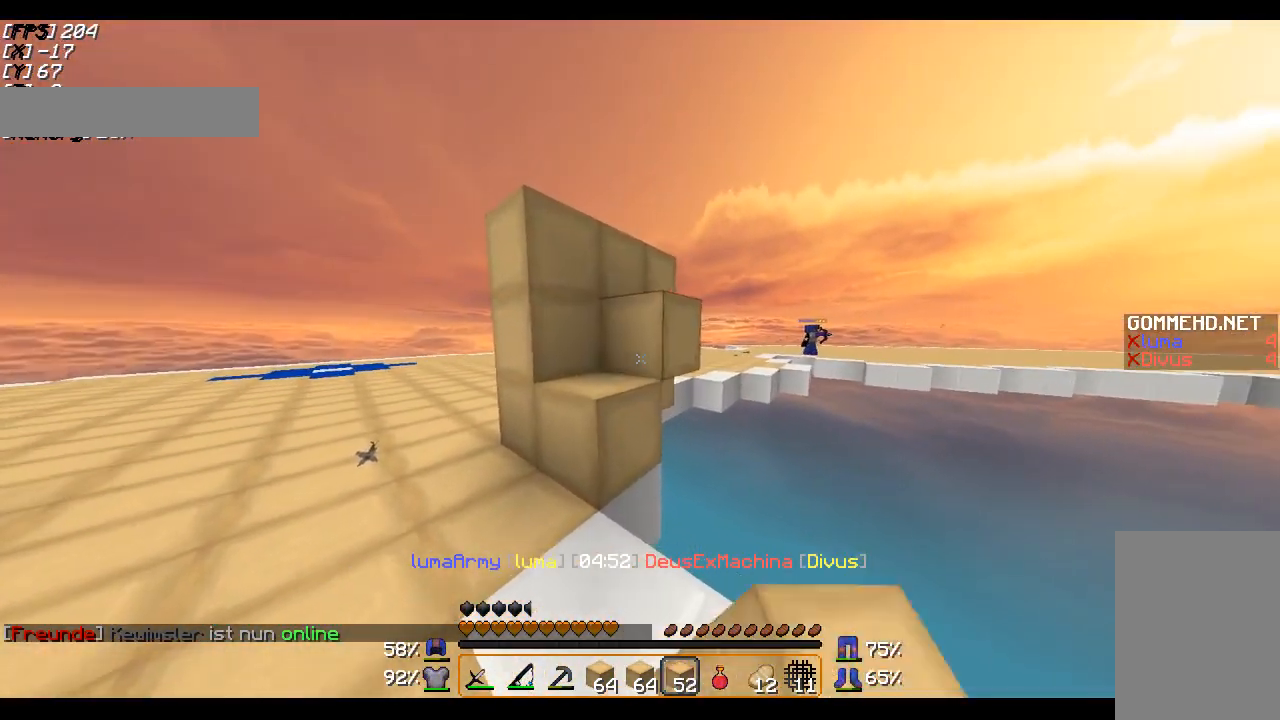
{"keys": ["d"], "mouse": ["right"], "events": [[17, "mouse_right", "down"], [117, "mouse_right", "up"], [167, "s", "up"], [283, "d", "up"], [283, "mouse_right", "down"], [367, "d", "down"], [417, "mouse_right", "up"], [483, "mouse_right", "down"]]}
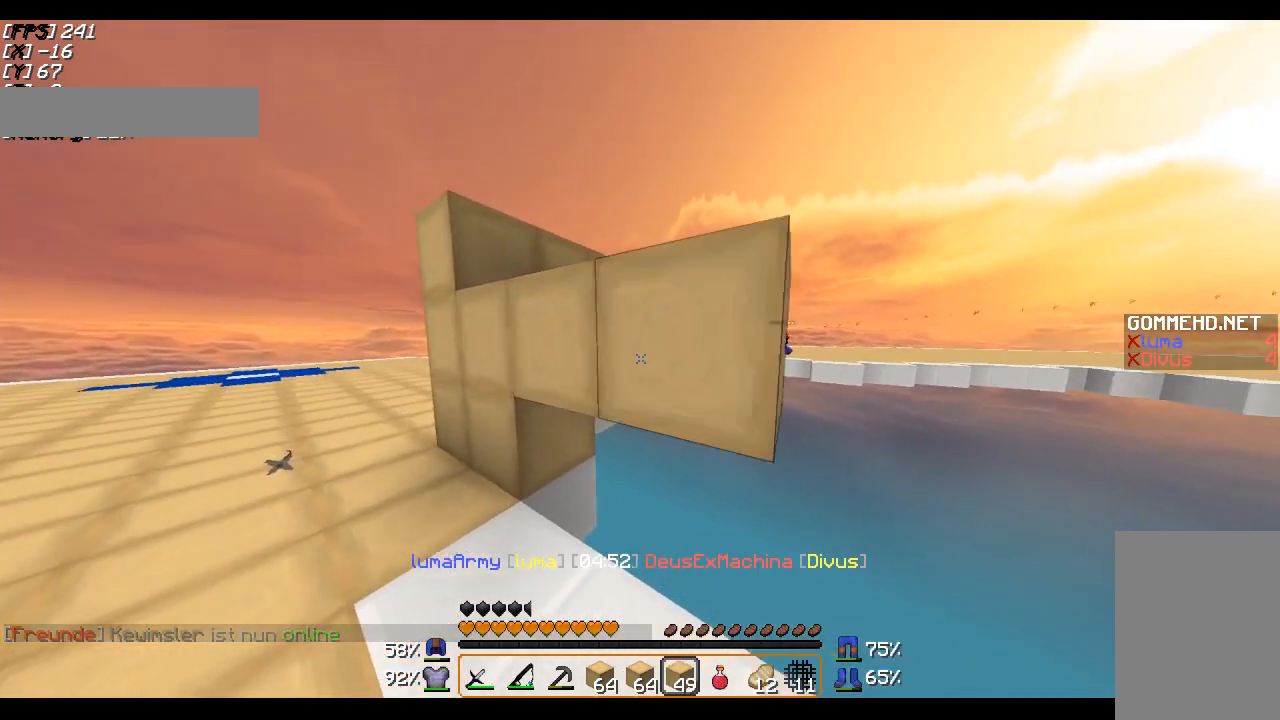
{"keys": [], "mouse": [], "events": [[17, "a", "down"], [117, "d", "up"], [117, "mouse_right", "up"], [217, "a", "up"], [317, "d", "down"], [467, "d", "up"]]}
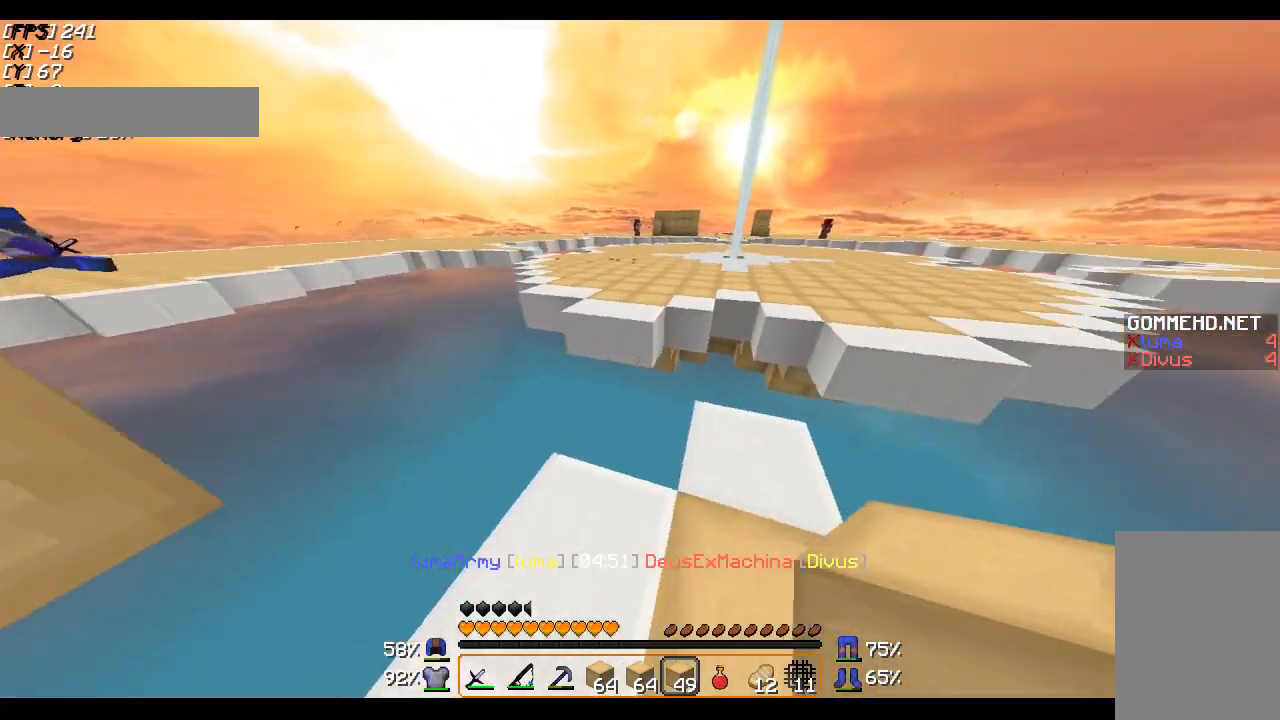
{"keys": ["w"], "mouse": [], "events": [[67, "w", "down"]]}
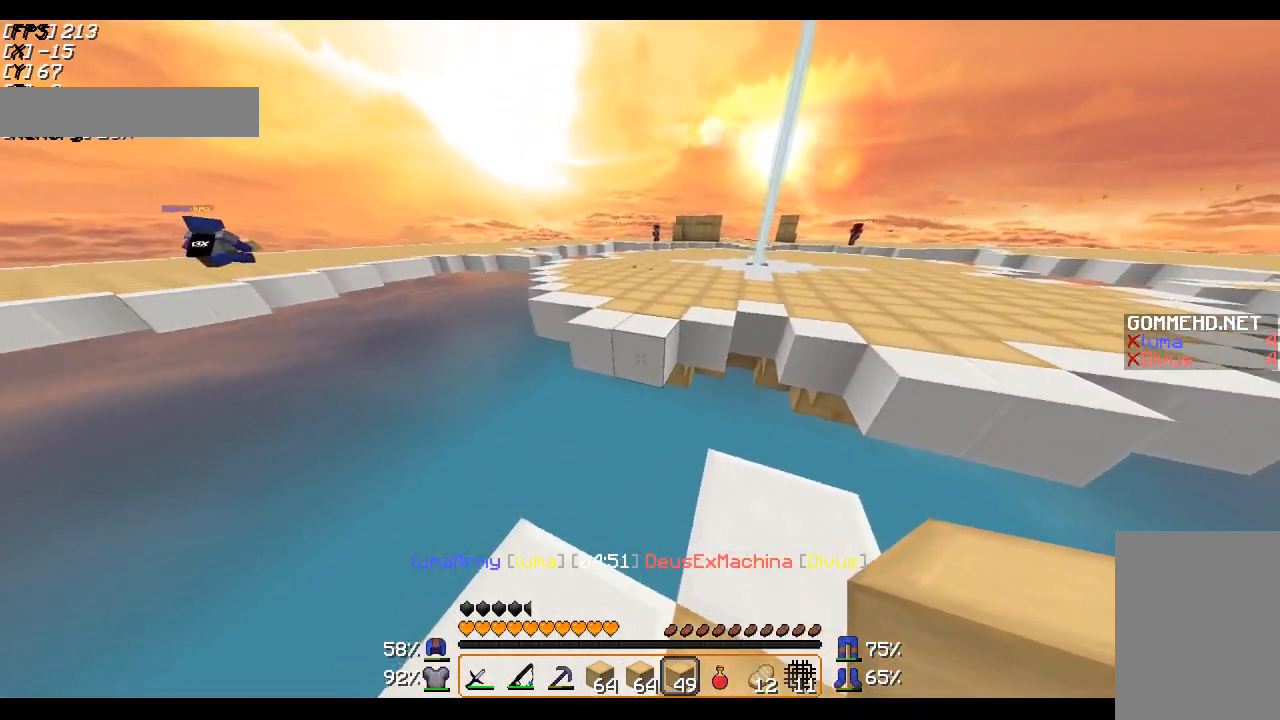
{"keys": ["a", "s"], "mouse": ["right"], "events": [[150, "mouse_right", "down"], [150, "w", "up"], [217, "mouse_right", "up"], [217, "s", "down"], [267, "a", "down"], [267, "mouse_right", "down"], [367, "mouse_right", "up"], [417, "mouse_right", "down"]]}
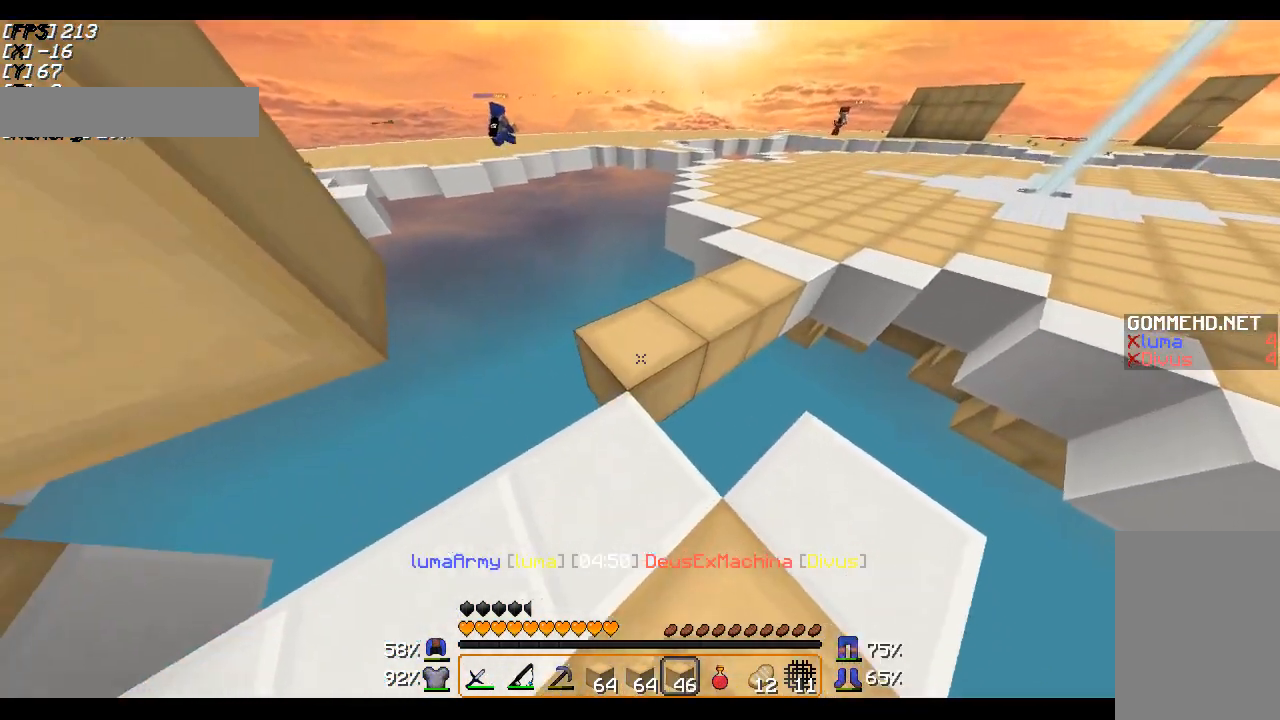
{"keys": ["a", "s"], "mouse": [], "events": [[67, "mouse_right", "up"], [267, "mouse_right", "down"], [367, "mouse_right", "up"]]}